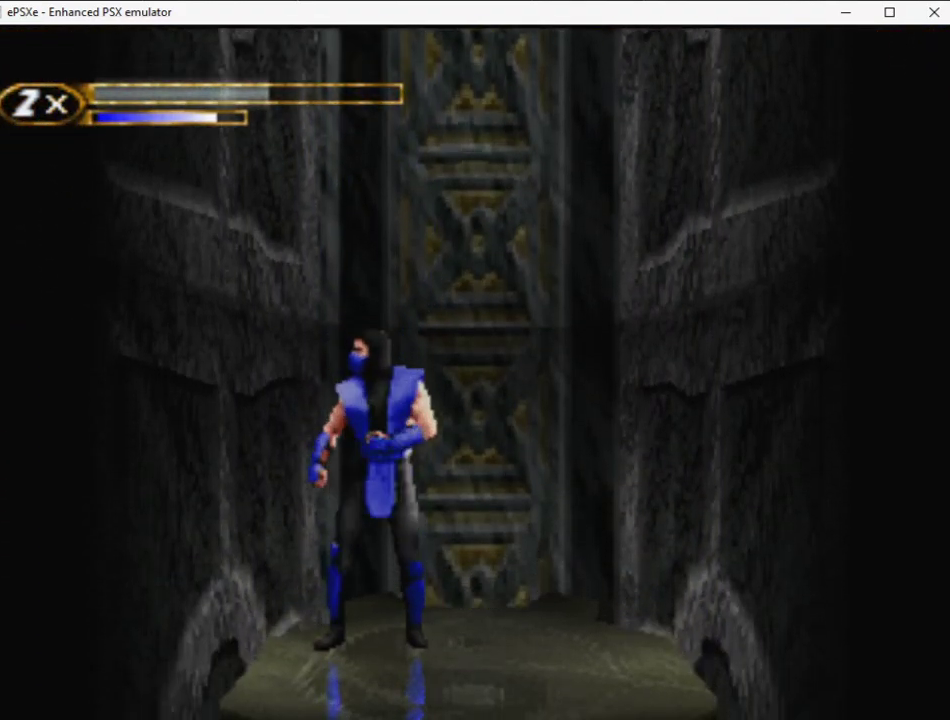
Gameplay with a controller (PlayStation layout); each line is a JSON object with the inputs held at the frame after it. "events" lists button and stick changes between this image and that frame as [ms after this image, input, new state], when the widget could be followed in between. Not read: L1 L2 L3 R3 left_stick right_stick.
{"buttons": ["R2"], "events": [[350, "R2", "down"]]}
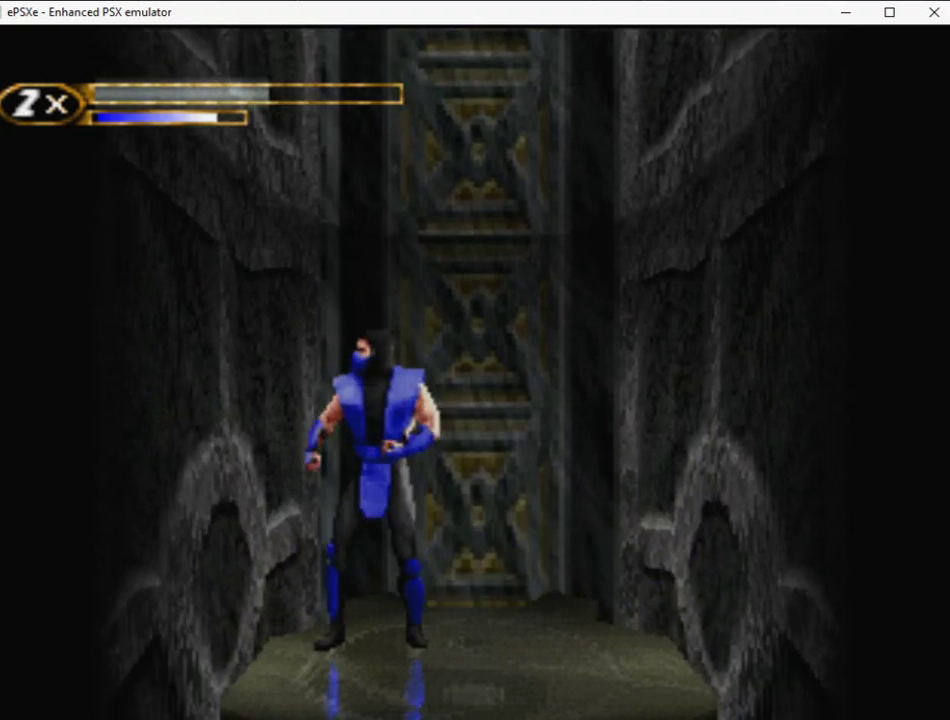
{"buttons": ["R2"], "events": [[17, "DPAD_LEFT", "down"], [100, "DPAD_LEFT", "up"], [233, "DPAD_LEFT", "down"], [383, "DPAD_LEFT", "up"]]}
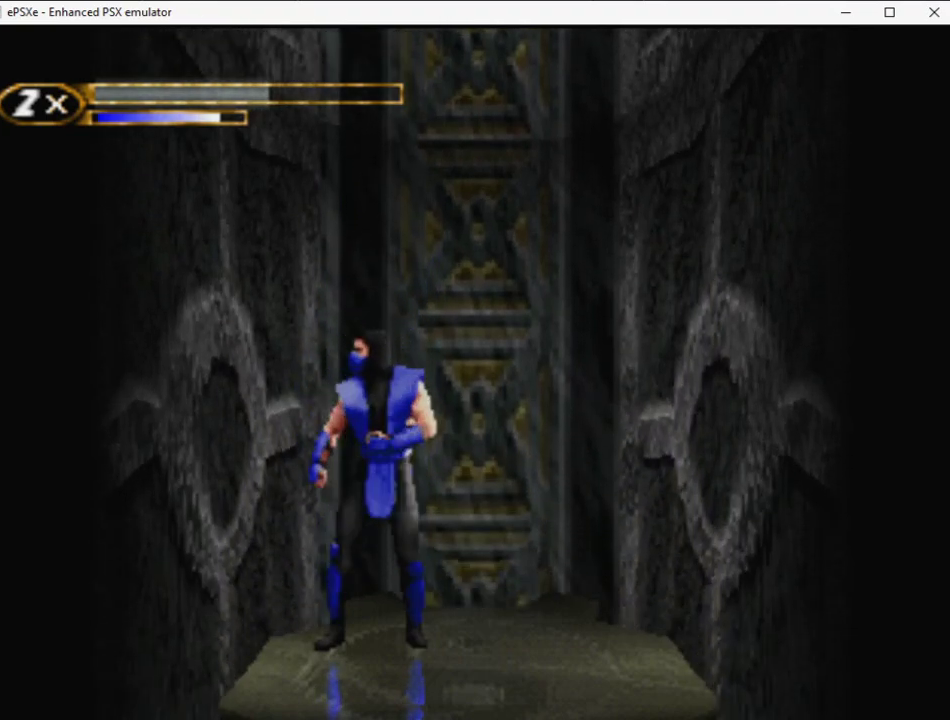
{"buttons": ["R2"], "events": [[33, "DPAD_LEFT", "down"], [200, "DPAD_LEFT", "up"], [400, "DPAD_LEFT", "down"], [500, "DPAD_LEFT", "up"]]}
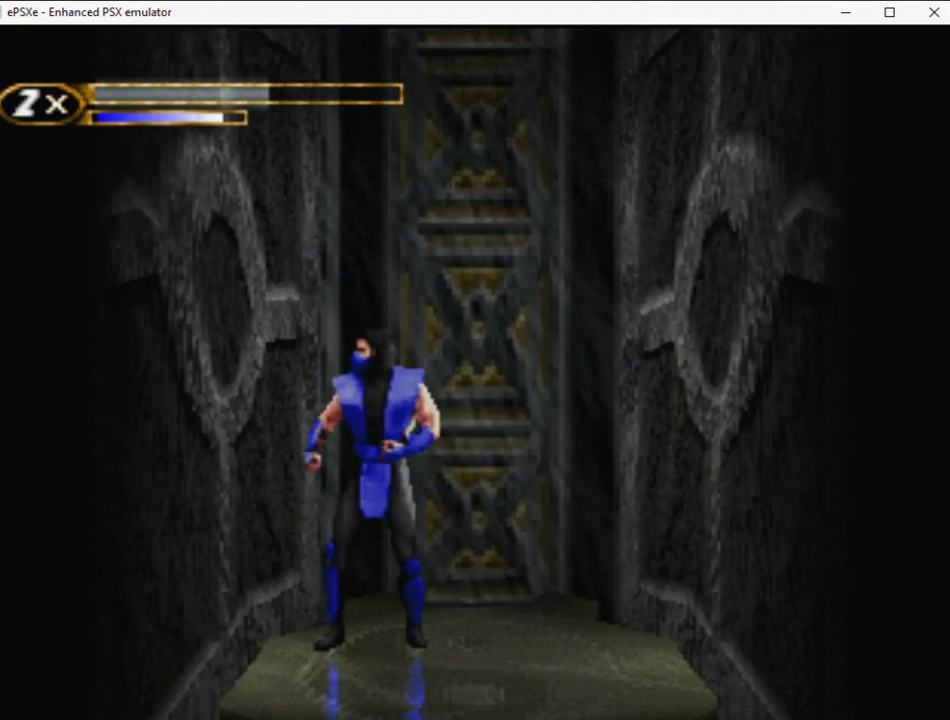
{"buttons": ["R2"], "events": [[200, "DPAD_LEFT", "down"], [333, "DPAD_LEFT", "up"]]}
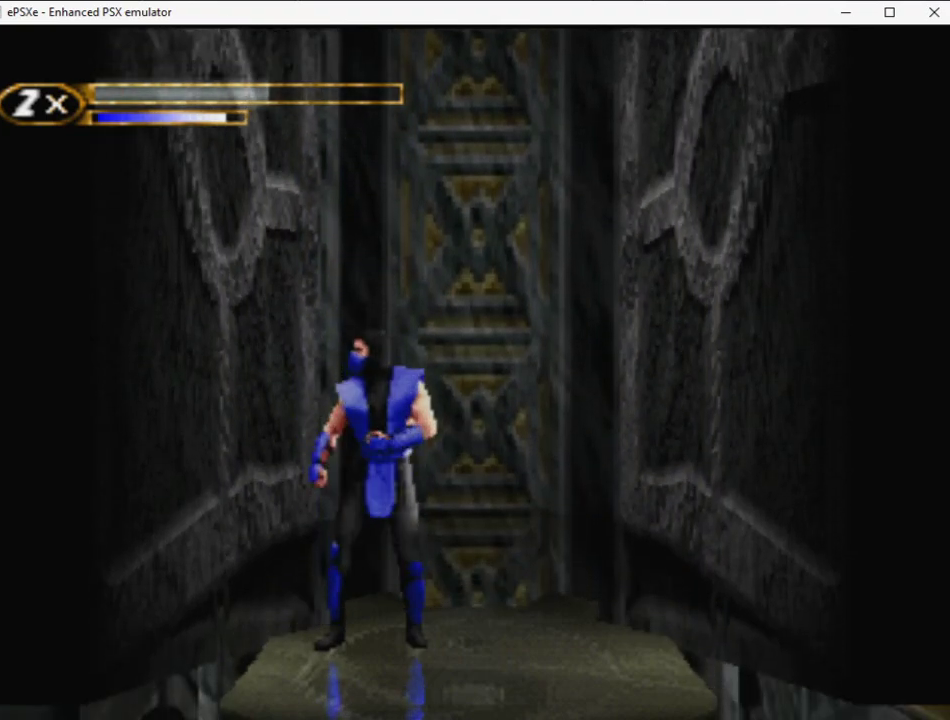
{"buttons": ["R2", "DPAD_LEFT"], "events": [[50, "DPAD_LEFT", "down"], [150, "DPAD_LEFT", "up"], [450, "DPAD_LEFT", "down"]]}
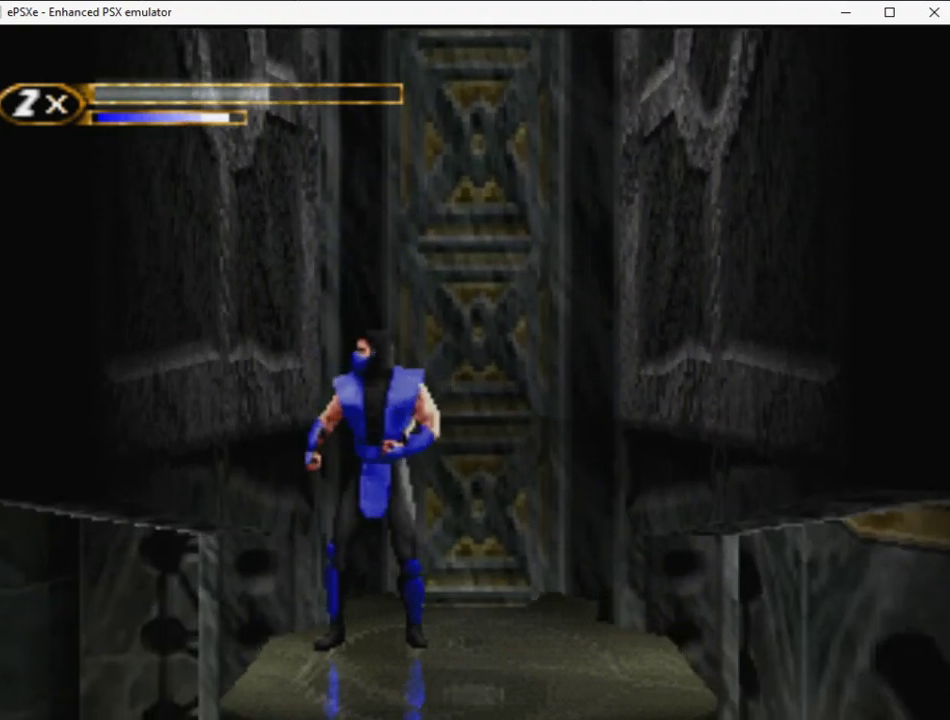
{"buttons": ["R2", "DPAD_LEFT"], "events": [[83, "DPAD_LEFT", "up"], [233, "DPAD_LEFT", "down"]]}
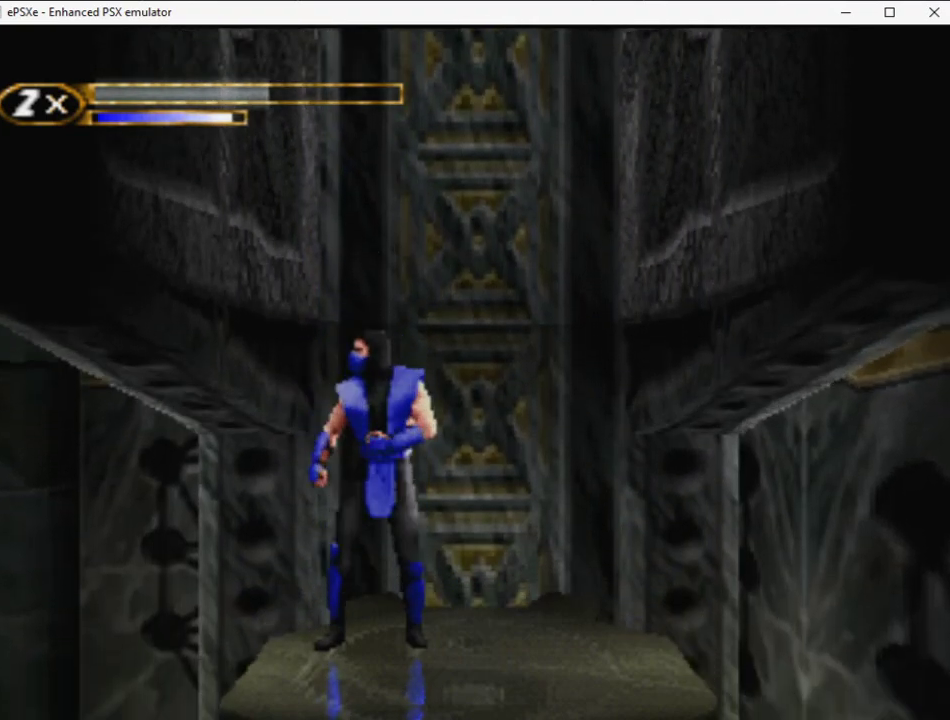
{"buttons": ["R2", "DPAD_LEFT"], "events": []}
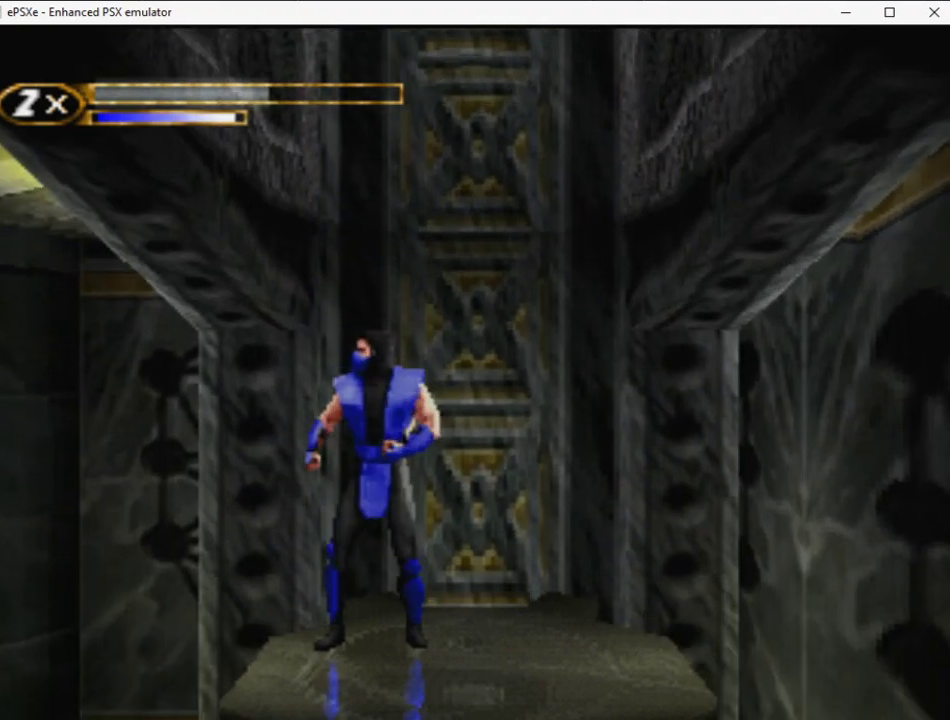
{"buttons": ["R2", "DPAD_LEFT"], "events": []}
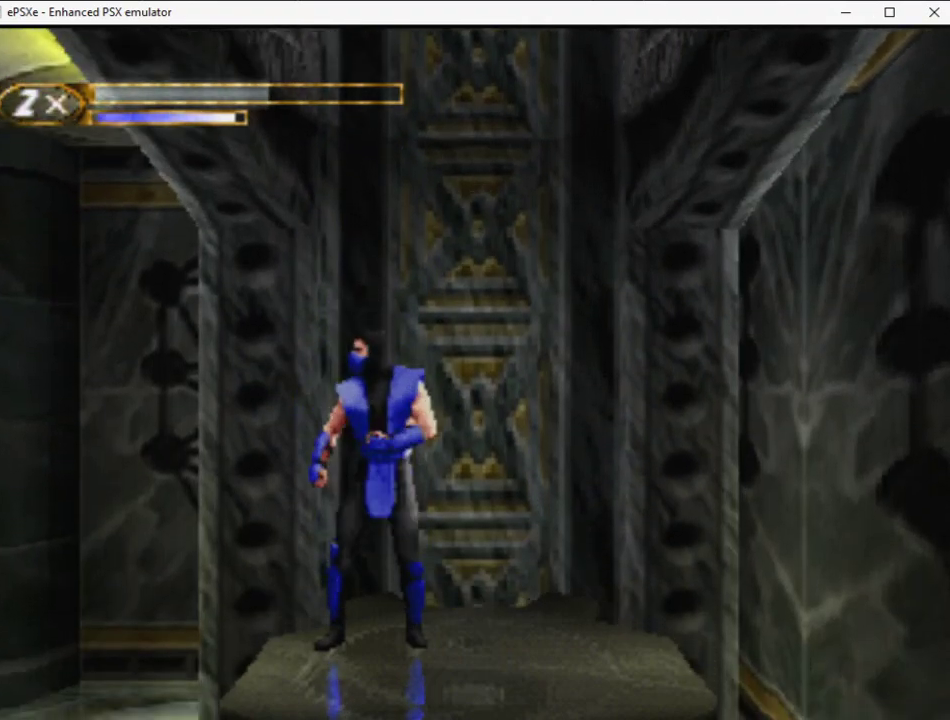
{"buttons": ["R2", "DPAD_LEFT"], "events": []}
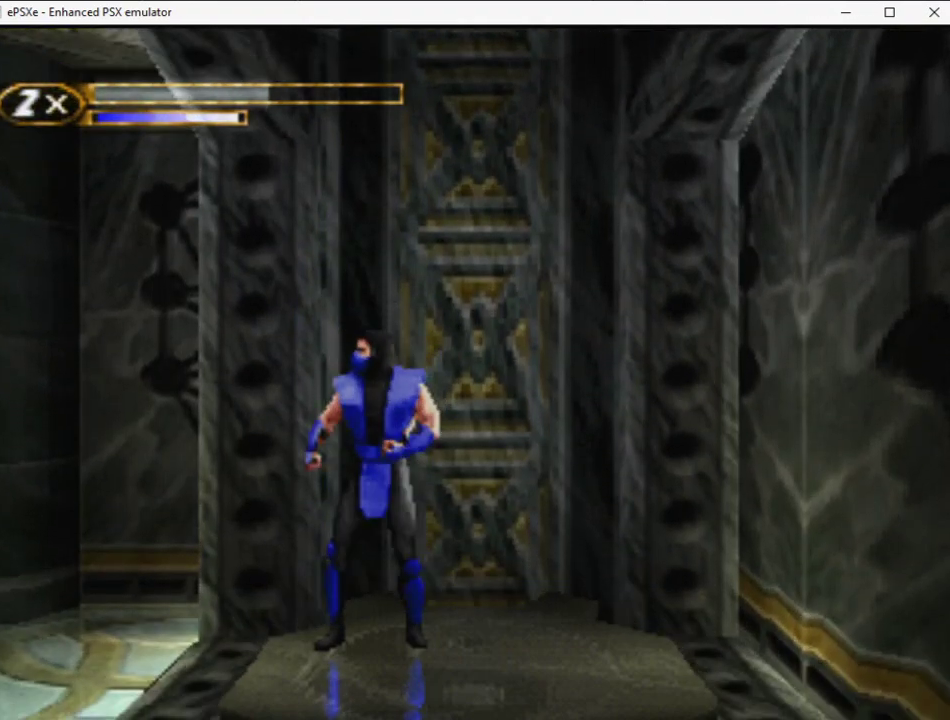
{"buttons": ["R2", "DPAD_UP", "DPAD_LEFT"], "events": [[433, "DPAD_UP", "down"]]}
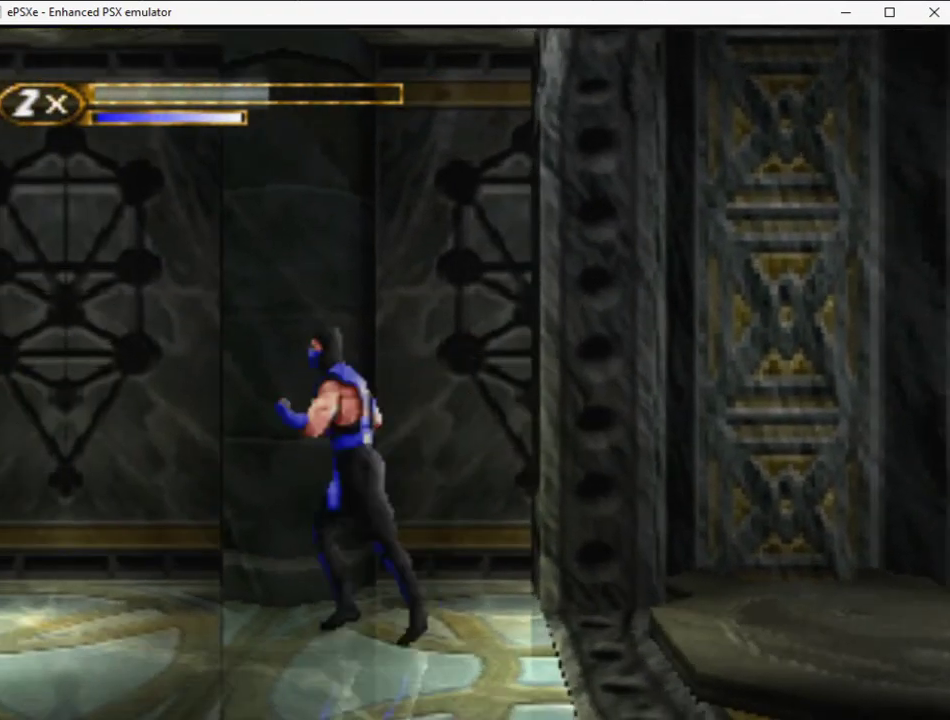
{"buttons": ["DPAD_RIGHT"], "events": [[200, "DPAD_UP", "up"], [233, "R2", "up"], [267, "DPAD_LEFT", "up"], [450, "DPAD_RIGHT", "down"]]}
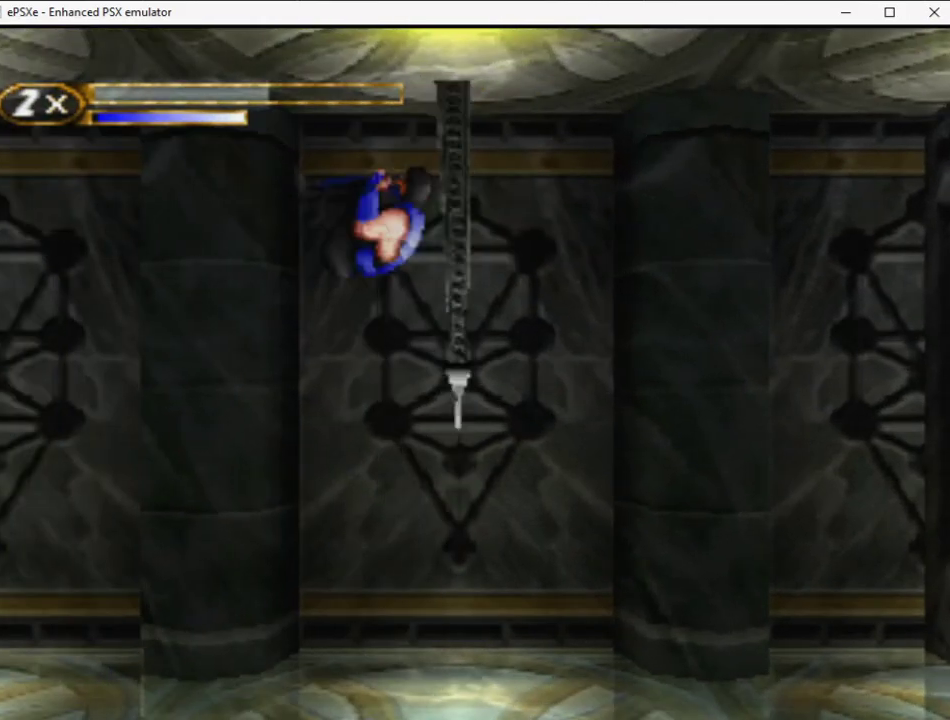
{"buttons": ["DPAD_UP", "DPAD_LEFT"], "events": [[100, "DPAD_RIGHT", "up"], [150, "R2", "down"], [183, "DPAD_LEFT", "down"], [367, "DPAD_UP", "down"], [467, "R2", "up"]]}
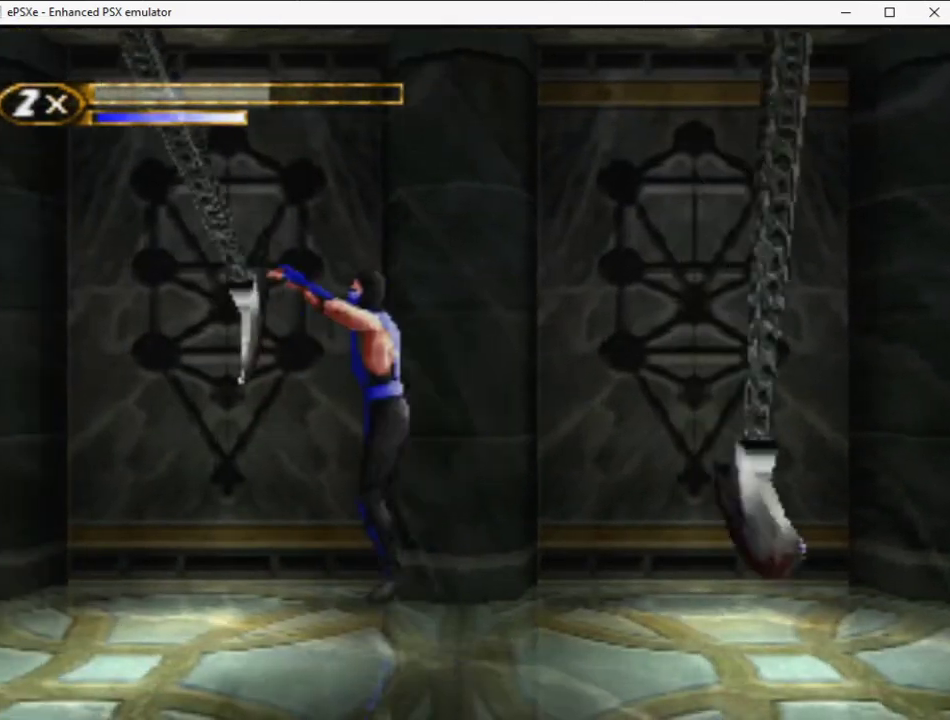
{"buttons": ["CROSS", "DPAD_LEFT"], "events": [[17, "DPAD_LEFT", "up"], [67, "DPAD_UP", "up"], [300, "DPAD_DOWN", "down"], [367, "DPAD_LEFT", "down"], [467, "CROSS", "down"], [467, "DPAD_DOWN", "up"]]}
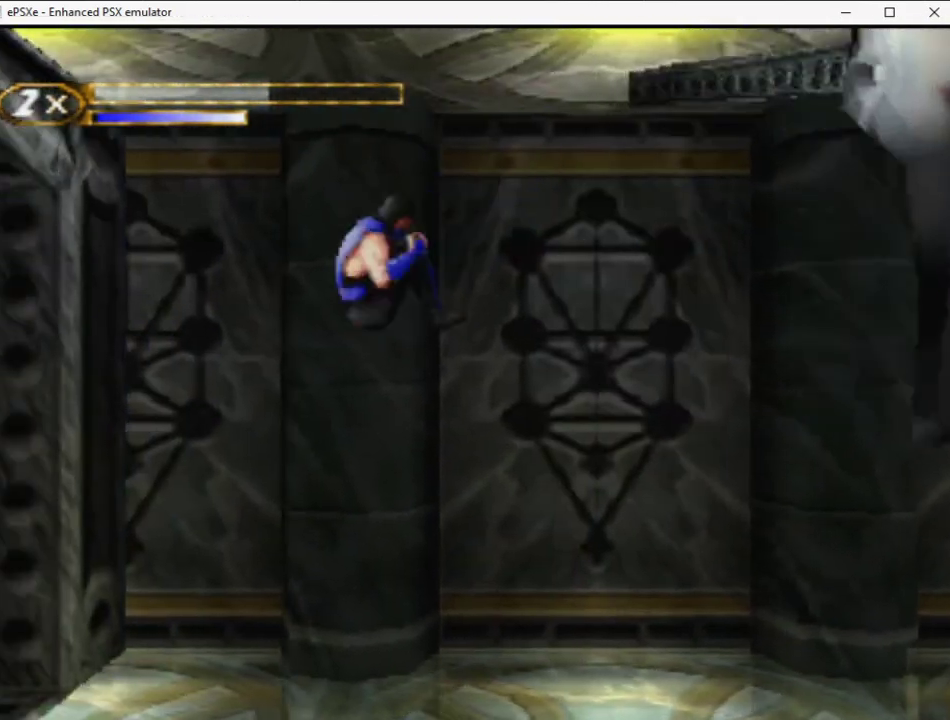
{"buttons": [], "events": [[50, "CROSS", "up"], [100, "CROSS", "down"], [167, "CROSS", "up"], [233, "DPAD_LEFT", "up"]]}